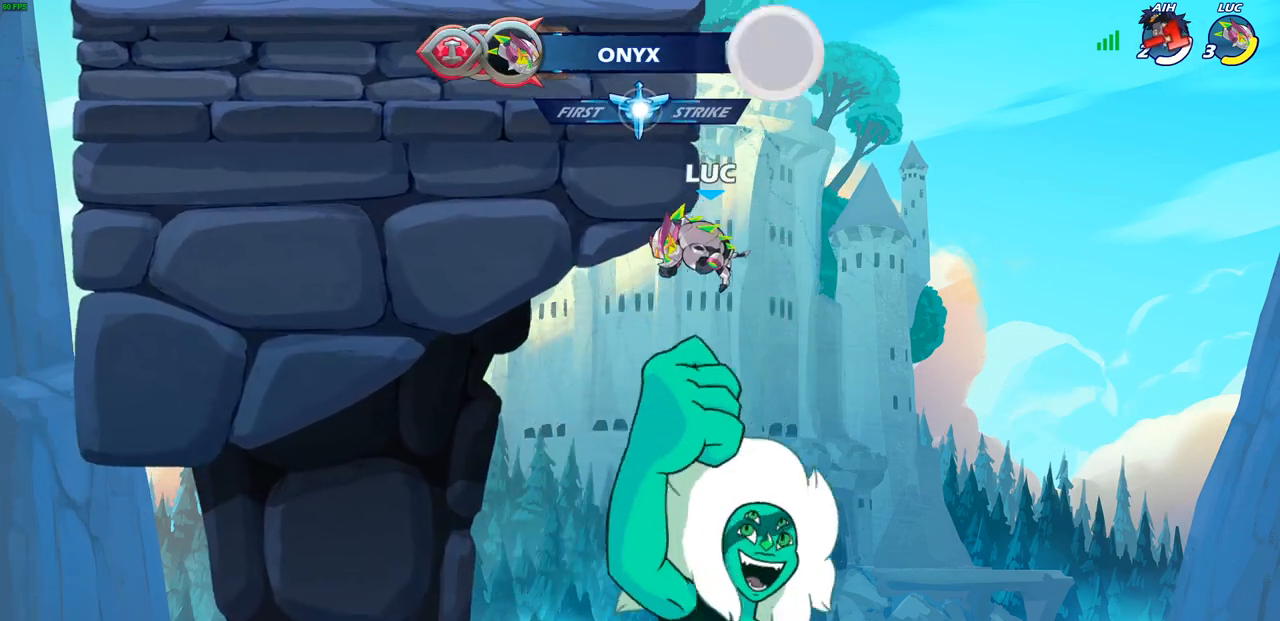
Gameplay with a controller (PlayStation layout); each line is a JSON object with the inputs held at the frame after it. "events" lists button and stick changes between this image and that frame as [ms after this image, input, new state], when the widget could be followed in between. Not read: R1.
{"buttons": ["CROSS"], "left_stick": "up-left", "right_stick": "center", "events": [[117, "left_stick", "up-left"], [217, "CROSS", "down"], [367, "CROSS", "up"], [450, "CROSS", "down"]]}
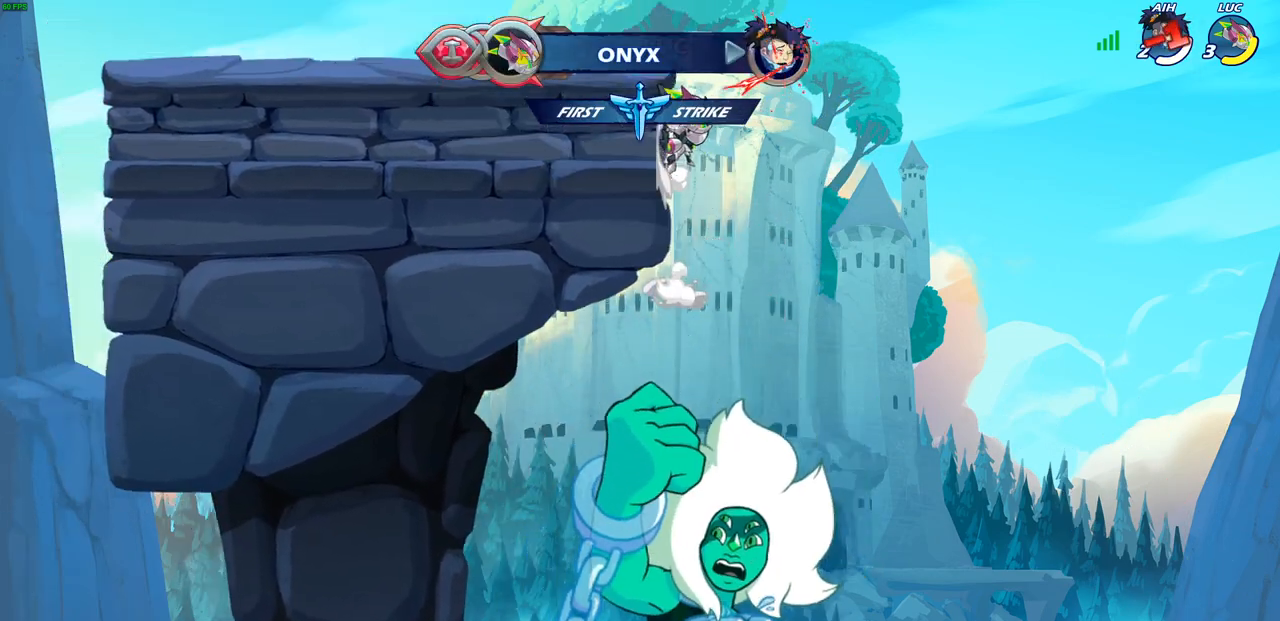
{"buttons": [], "left_stick": "down-left", "right_stick": "center", "events": [[67, "CROSS", "up"], [150, "CROSS", "down"], [300, "CROSS", "up"], [400, "left_stick", "down-left"]]}
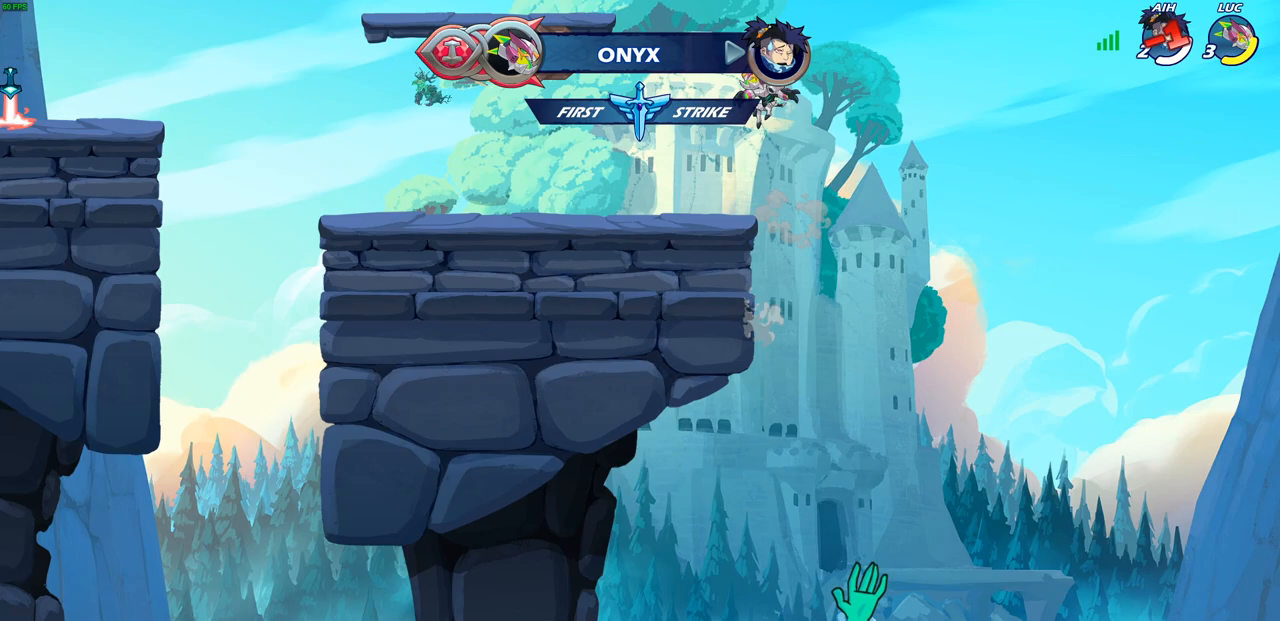
{"buttons": [], "left_stick": "down-left", "right_stick": "center", "events": [[283, "left_stick", "up-left"], [300, "R2", "down"], [317, "CROSS", "down"], [433, "CROSS", "up"], [450, "left_stick", "down-left"], [467, "R2", "up"]]}
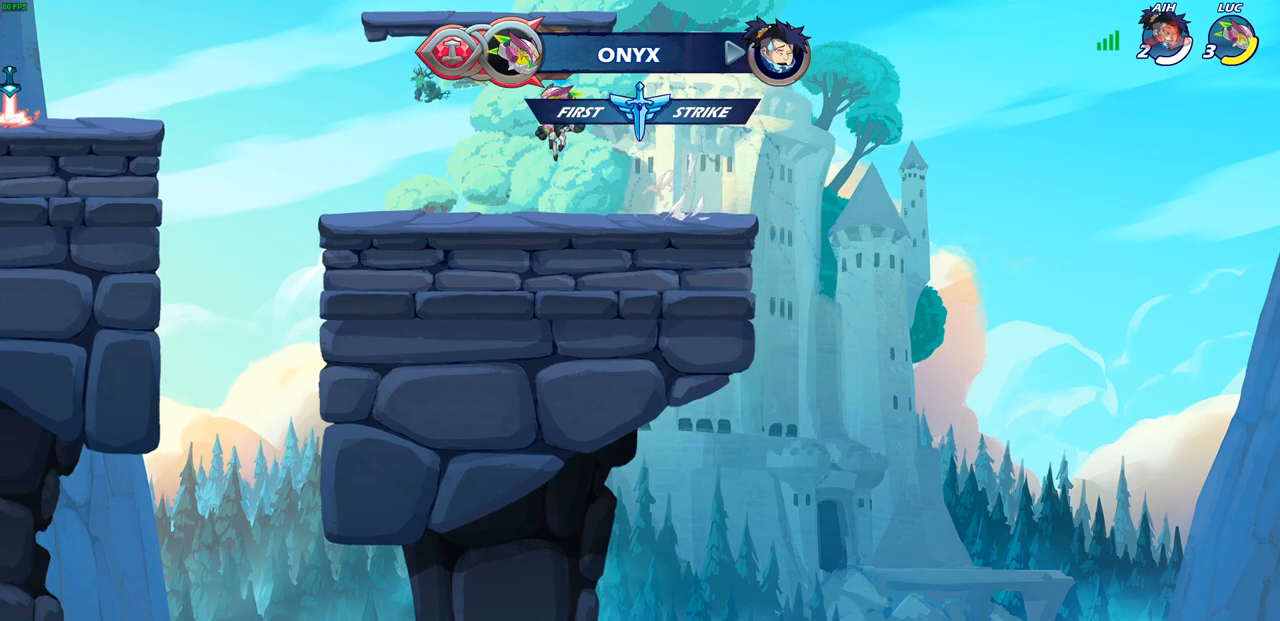
{"buttons": [], "left_stick": "up-left", "right_stick": "center", "events": [[267, "R2", "down"], [300, "CROSS", "down"], [300, "left_stick", "up-left"], [400, "CROSS", "up"], [433, "R2", "up"]]}
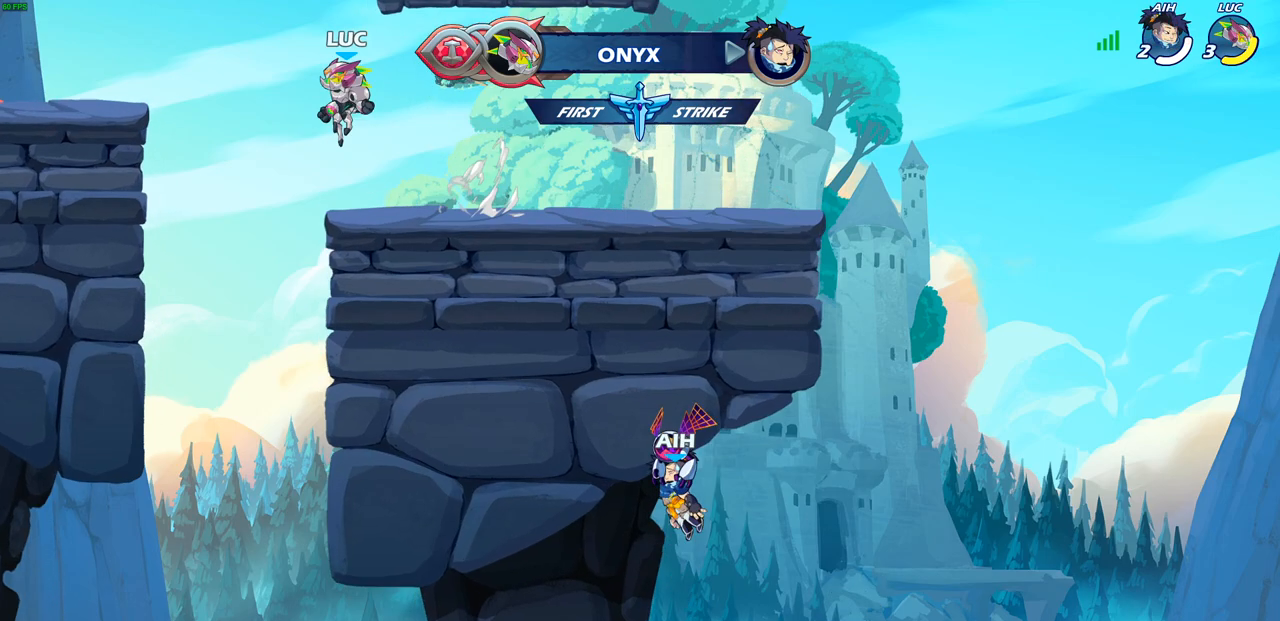
{"buttons": [], "left_stick": "down-left", "right_stick": "center", "events": [[83, "CROSS", "down"], [200, "CROSS", "up"], [367, "left_stick", "down-left"]]}
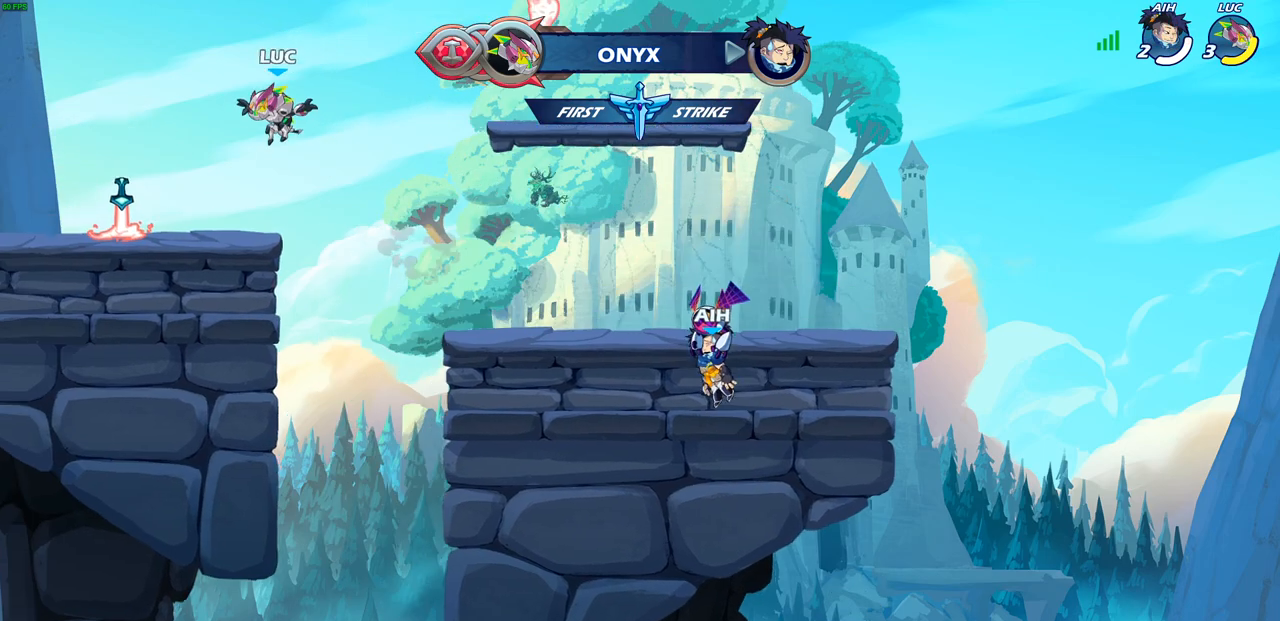
{"buttons": ["CIRCLE"], "left_stick": "center", "right_stick": "center", "events": [[250, "left_stick", "up-left"], [300, "CROSS", "down"], [317, "left_stick", "up-right"], [433, "CROSS", "up"], [483, "CIRCLE", "down"], [500, "left_stick", "center"]]}
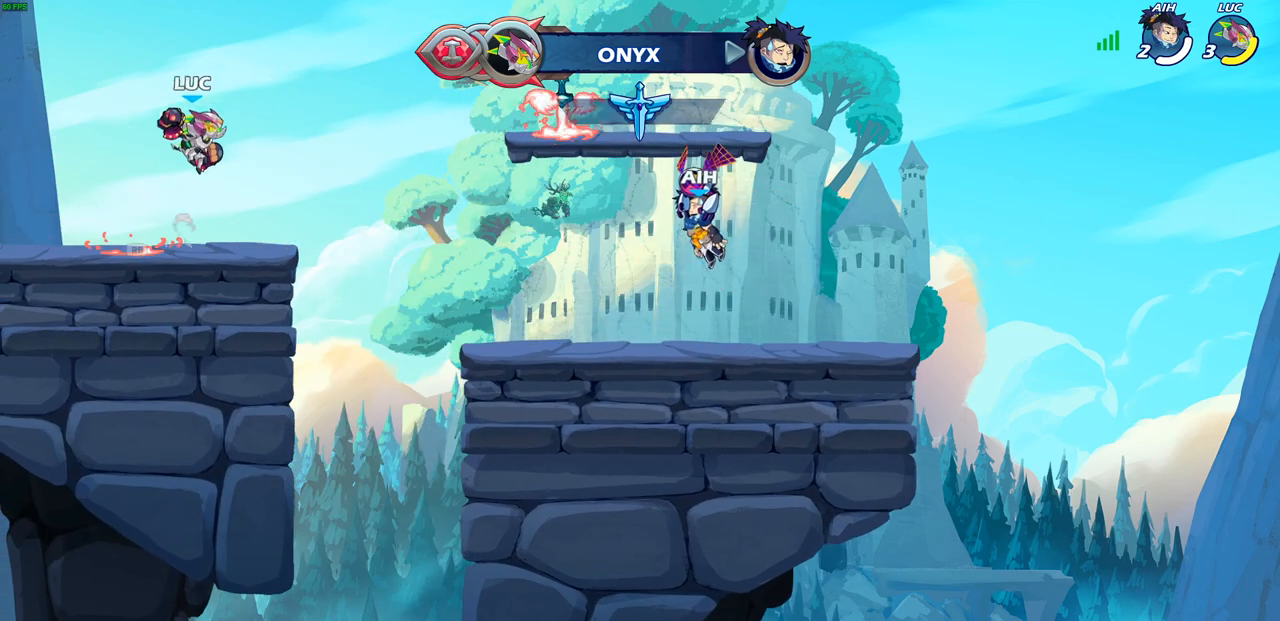
{"buttons": [], "left_stick": "center", "right_stick": "center", "events": [[150, "CIRCLE", "up"]]}
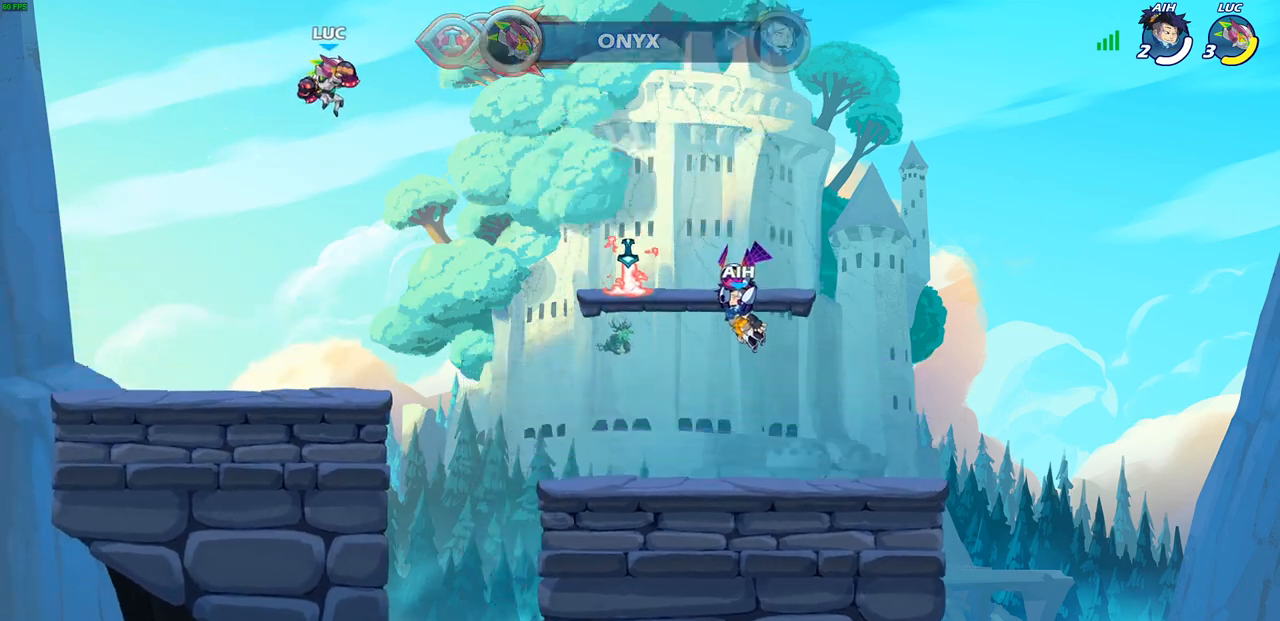
{"buttons": [], "left_stick": "down", "right_stick": "center", "events": [[117, "left_stick", "down"]]}
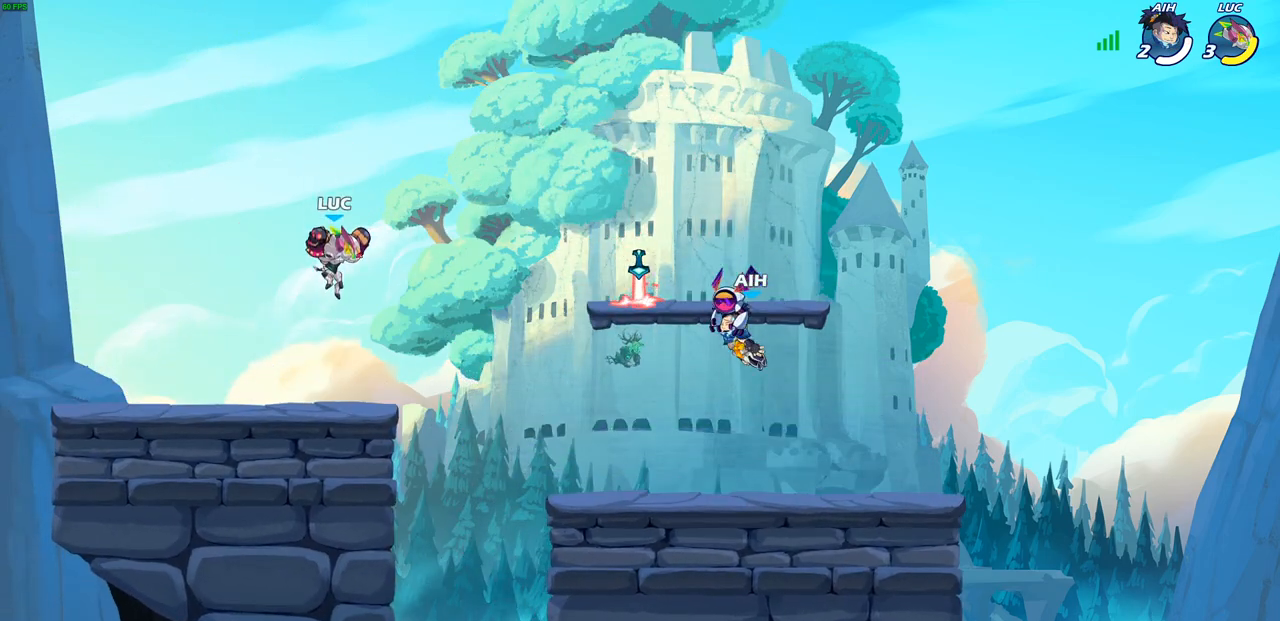
{"buttons": [], "left_stick": "up-right", "right_stick": "center", "events": [[150, "left_stick", "right"], [233, "R2", "down"], [233, "left_stick", "up-right"], [267, "CROSS", "down"], [417, "CROSS", "up"], [417, "R2", "up"]]}
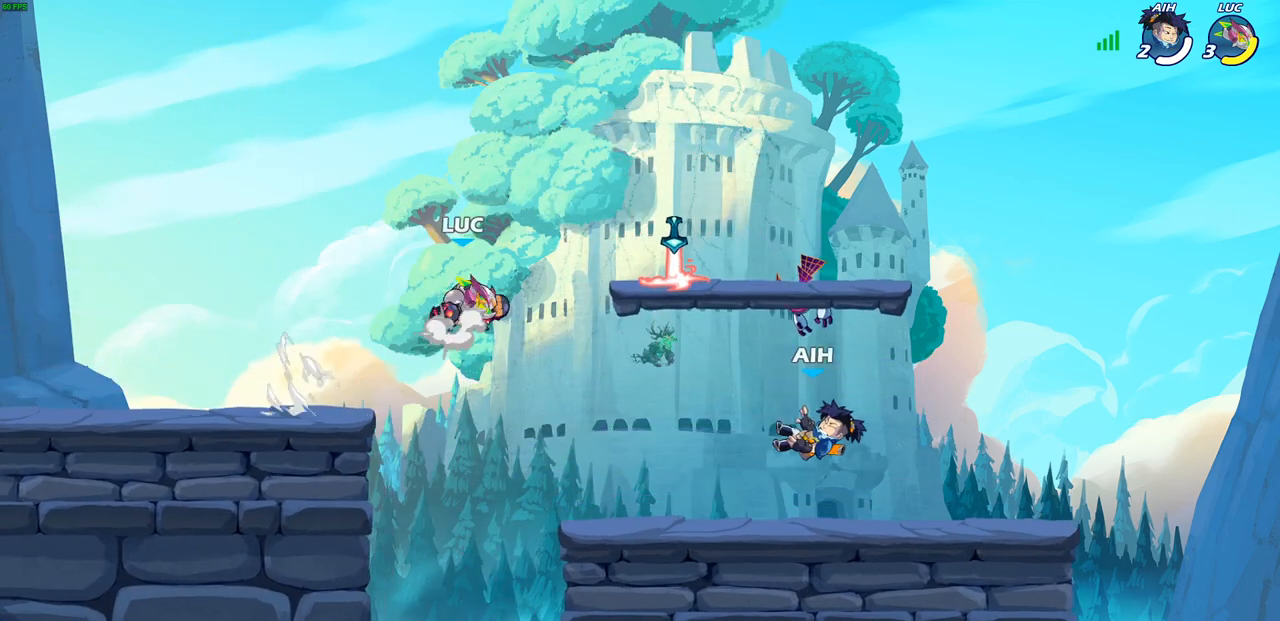
{"buttons": [], "left_stick": "left", "right_stick": "center", "events": [[50, "left_stick", "down"], [450, "left_stick", "left"]]}
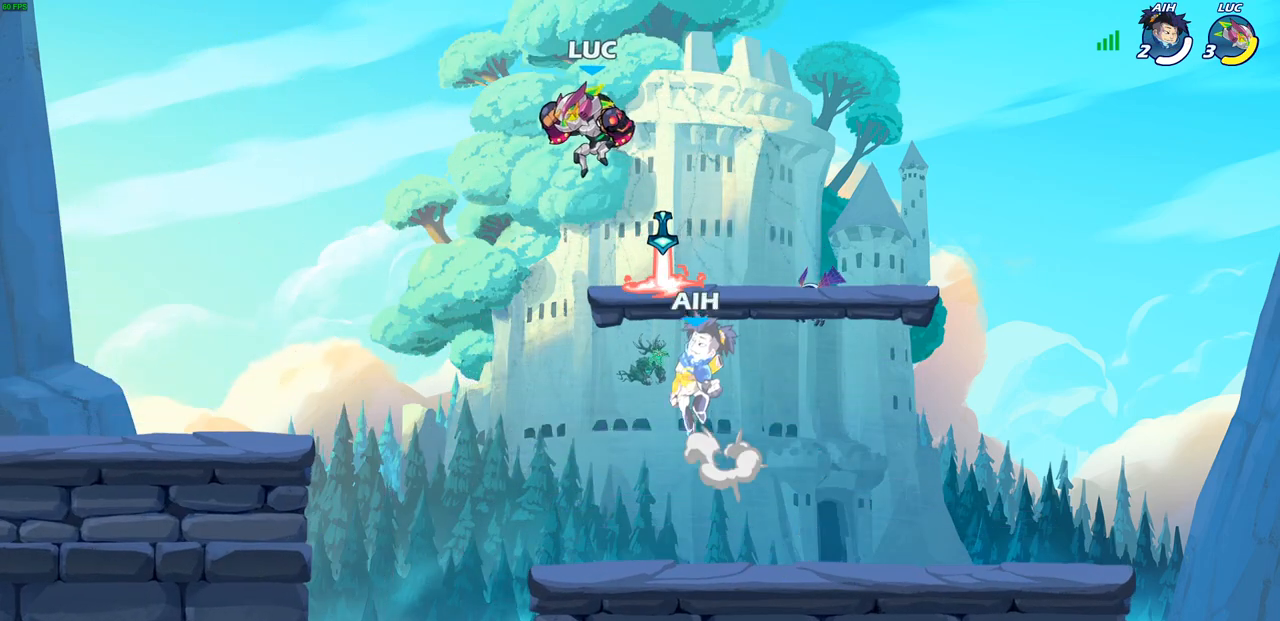
{"buttons": [], "left_stick": "up-right", "right_stick": "center", "events": [[50, "left_stick", "down-left"], [200, "left_stick", "right"], [267, "left_stick", "up-right"], [317, "SQUARE", "down"], [400, "SQUARE", "up"]]}
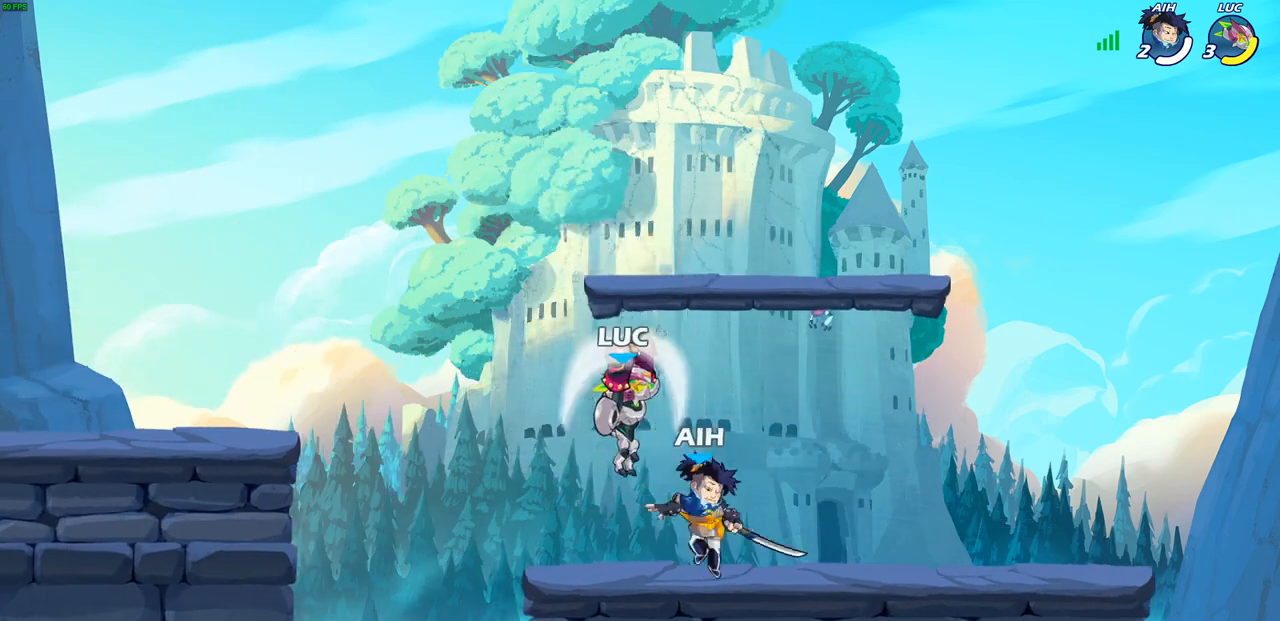
{"buttons": ["CROSS"], "left_stick": "up-left", "right_stick": "center", "events": [[367, "CROSS", "down"], [450, "left_stick", "up-left"]]}
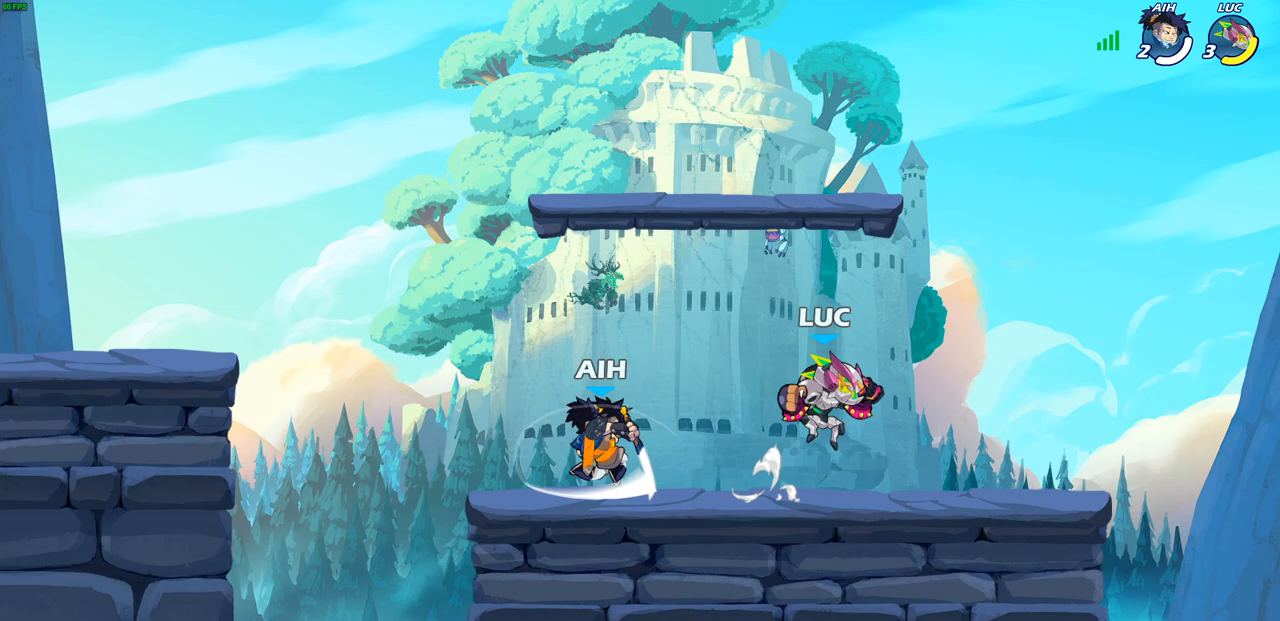
{"buttons": ["CROSS"], "left_stick": "left", "right_stick": "center", "events": [[17, "CROSS", "up"], [33, "left_stick", "left"], [400, "CROSS", "down"]]}
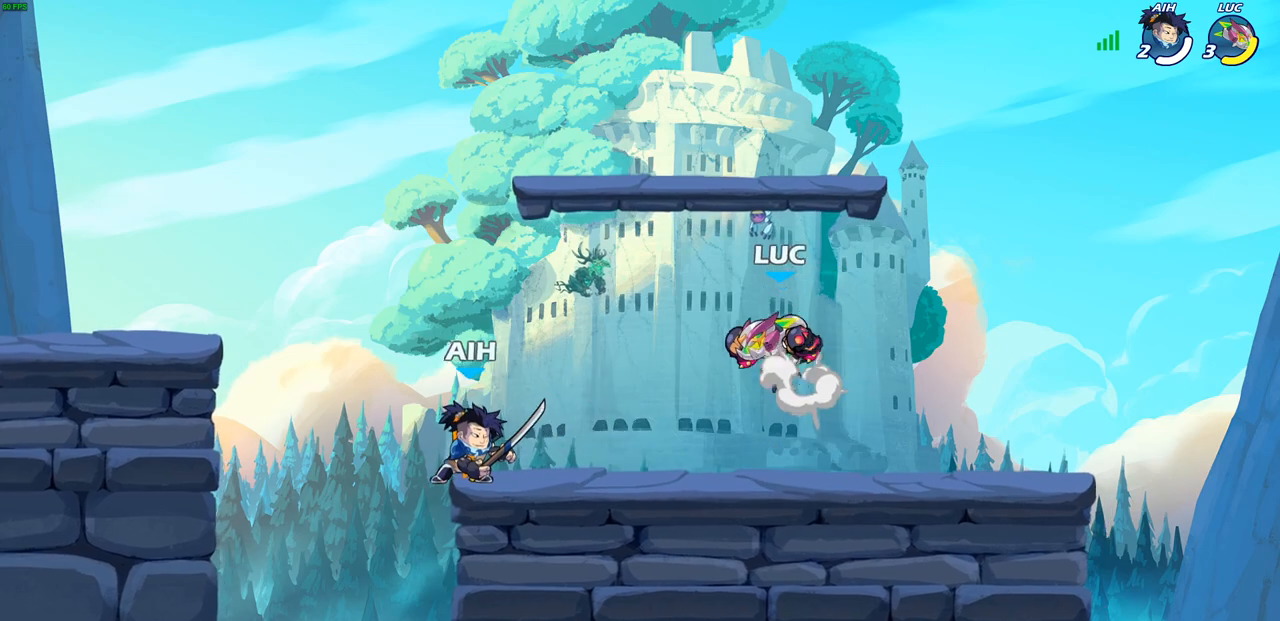
{"buttons": [], "left_stick": "center", "right_stick": "center", "events": [[50, "CROSS", "up"], [100, "left_stick", "down-left"], [133, "R2", "down"], [133, "SQUARE", "down"], [250, "SQUARE", "up"], [267, "R2", "up"], [300, "left_stick", "center"]]}
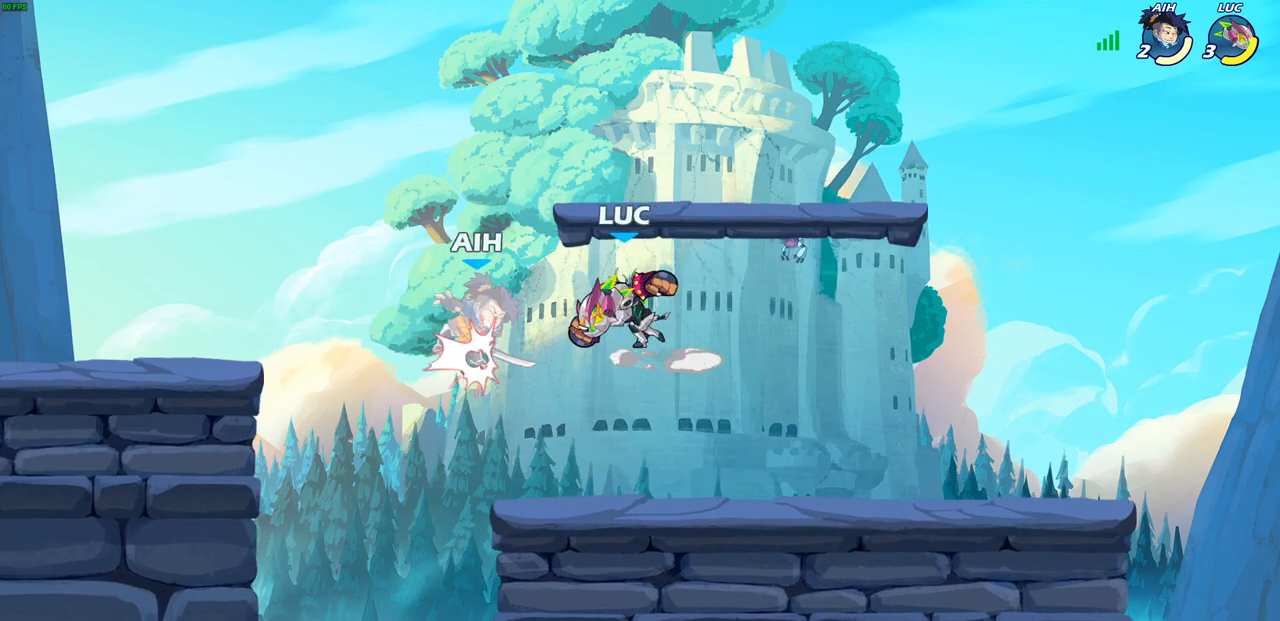
{"buttons": [], "left_stick": "right", "right_stick": "center", "events": [[133, "left_stick", "up-left"], [333, "left_stick", "right"]]}
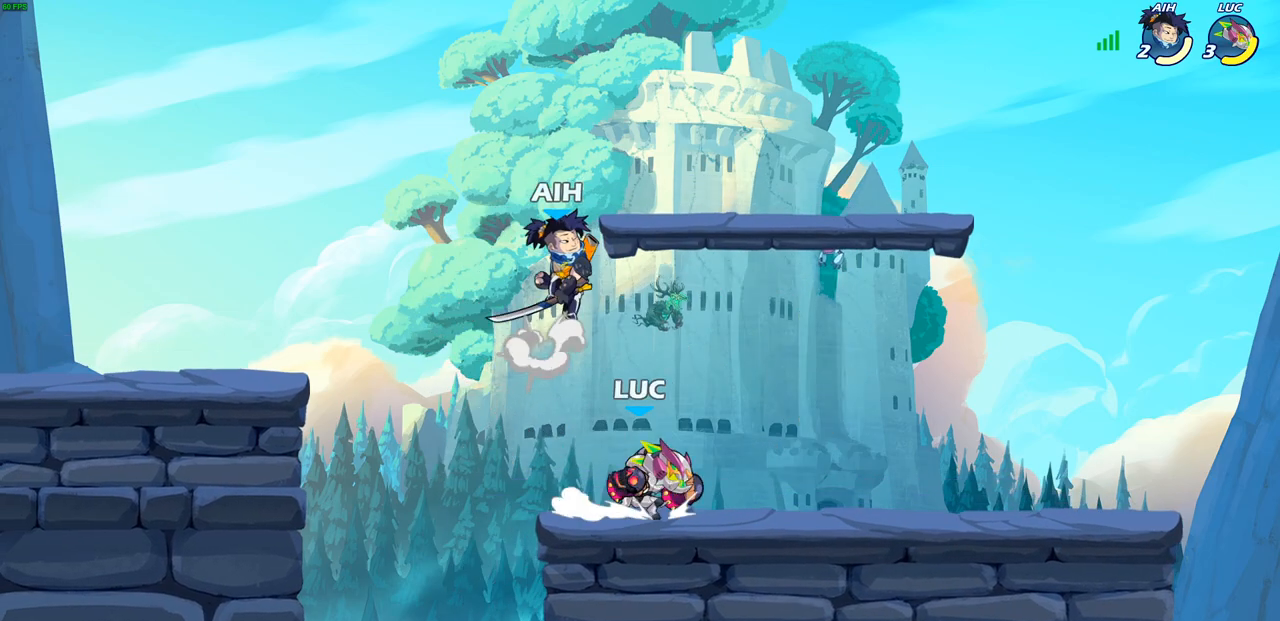
{"buttons": [], "left_stick": "right", "right_stick": "center", "events": [[50, "left_stick", "up-left"], [150, "left_stick", "right"], [267, "CROSS", "down"], [300, "left_stick", "center"], [333, "SQUARE", "down"], [350, "CROSS", "up"], [367, "SQUARE", "up"], [433, "left_stick", "right"]]}
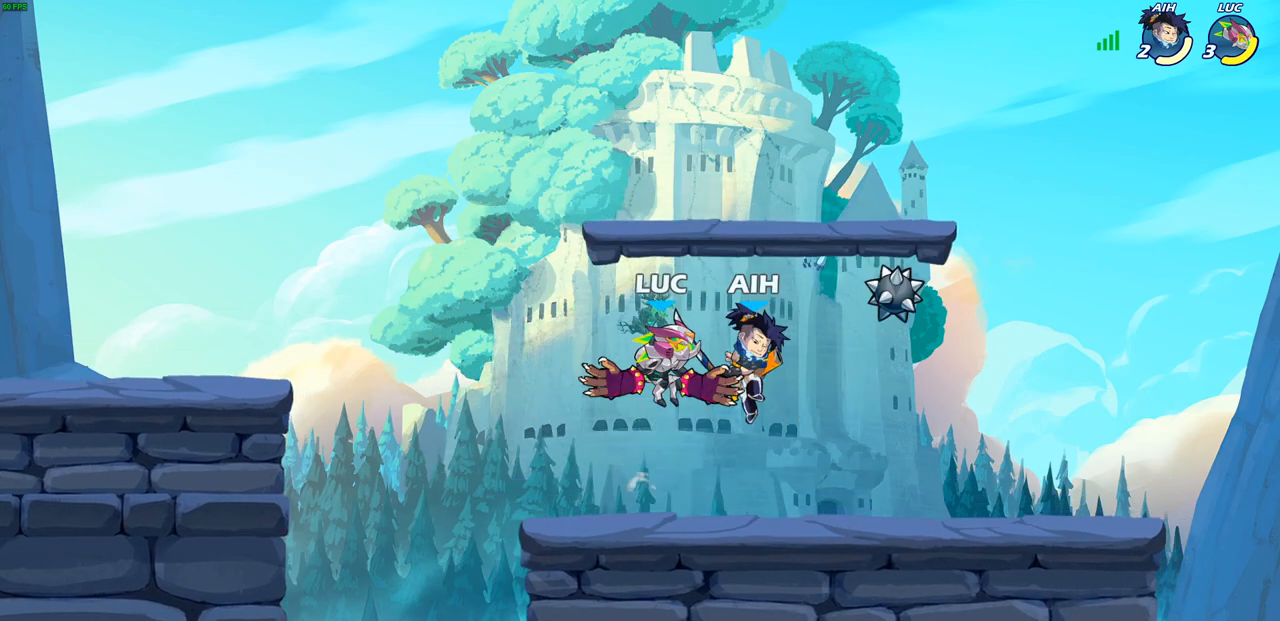
{"buttons": [], "left_stick": "right", "right_stick": "center", "events": []}
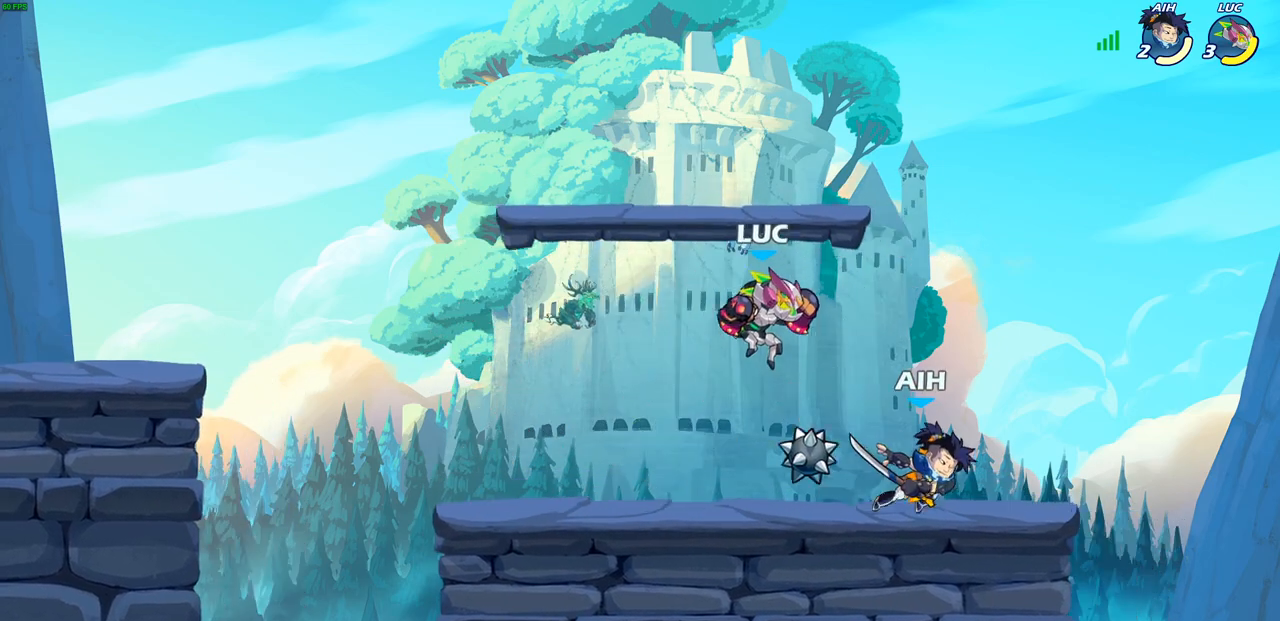
{"buttons": [], "left_stick": "up-right", "right_stick": "center", "events": [[17, "SQUARE", "down"], [100, "SQUARE", "up"], [333, "left_stick", "up-right"]]}
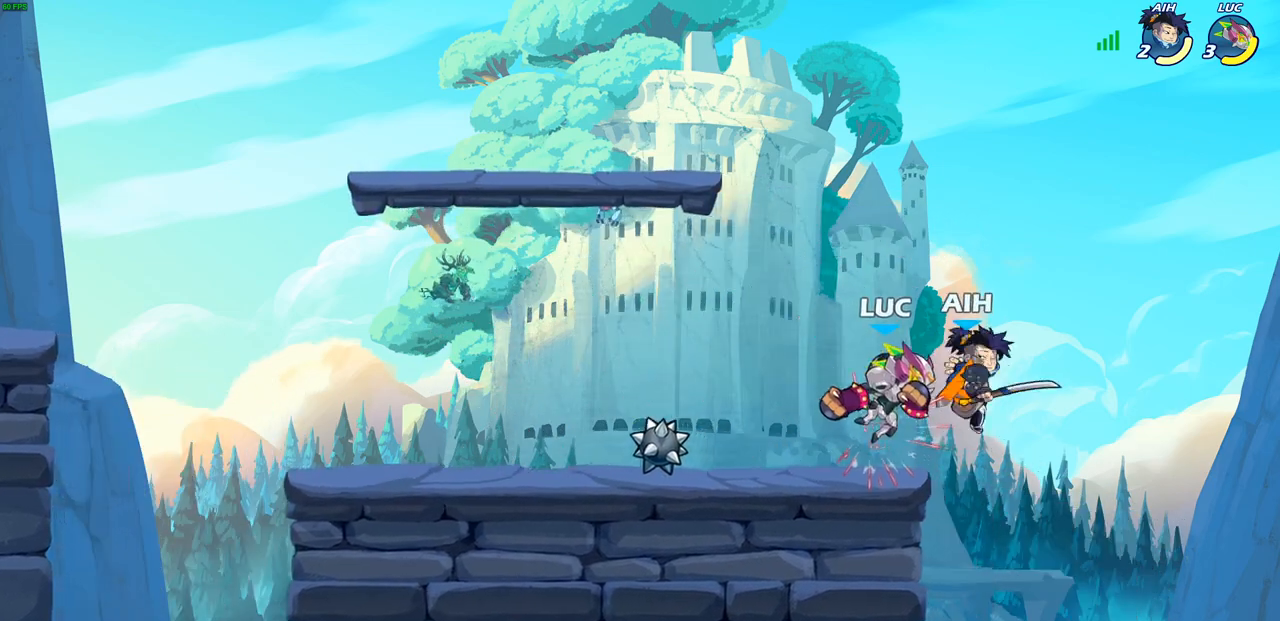
{"buttons": [], "left_stick": "down-right", "right_stick": "center", "events": [[33, "left_stick", "center"], [117, "left_stick", "left"], [300, "left_stick", "down-left"], [500, "left_stick", "down-right"]]}
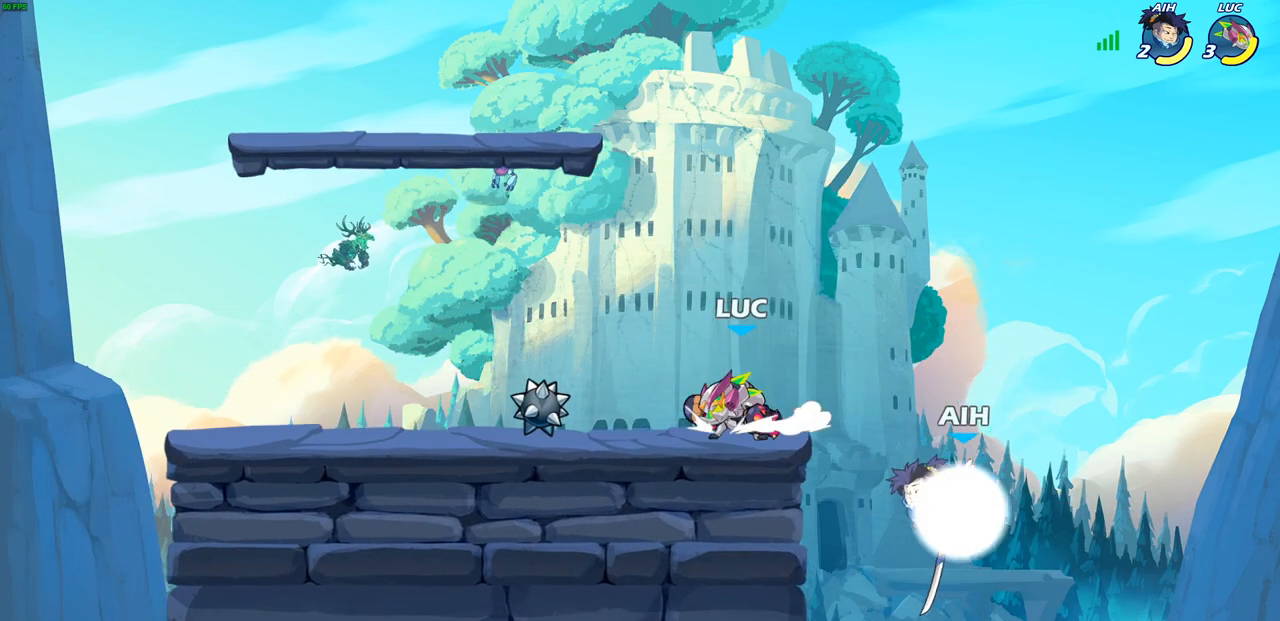
{"buttons": [], "left_stick": "center", "right_stick": "center", "events": [[83, "left_stick", "center"], [167, "left_stick", "down"], [183, "CIRCLE", "down"], [233, "CIRCLE", "up"], [250, "left_stick", "center"]]}
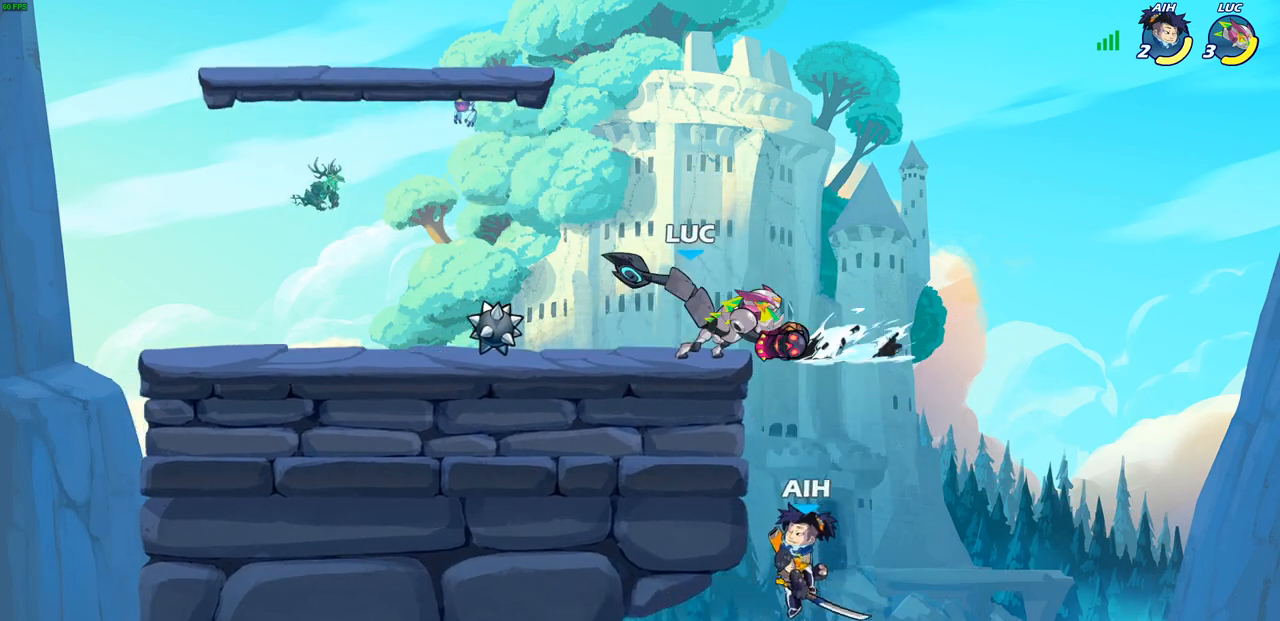
{"buttons": [], "left_stick": "left", "right_stick": "center", "events": [[317, "left_stick", "left"]]}
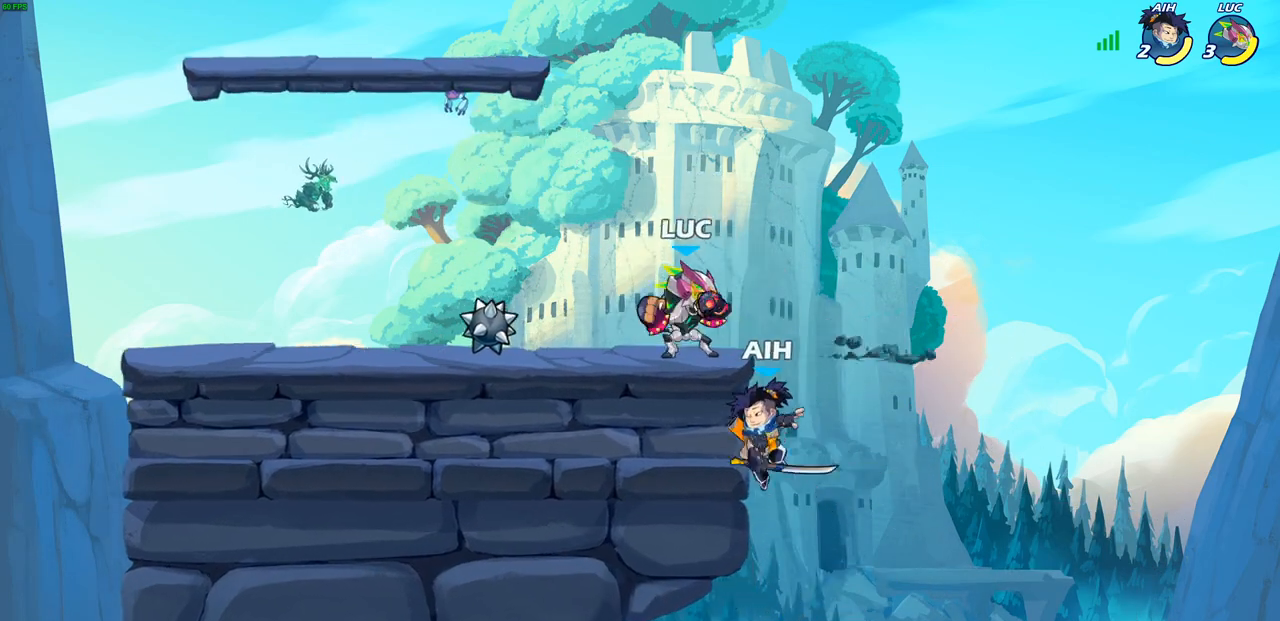
{"buttons": ["CIRCLE", "R2"], "left_stick": "down", "right_stick": "center", "events": [[50, "CROSS", "down"], [167, "CROSS", "up"], [283, "left_stick", "down"], [350, "left_stick", "down-right"], [467, "CIRCLE", "down"], [467, "R2", "down"], [467, "left_stick", "down"]]}
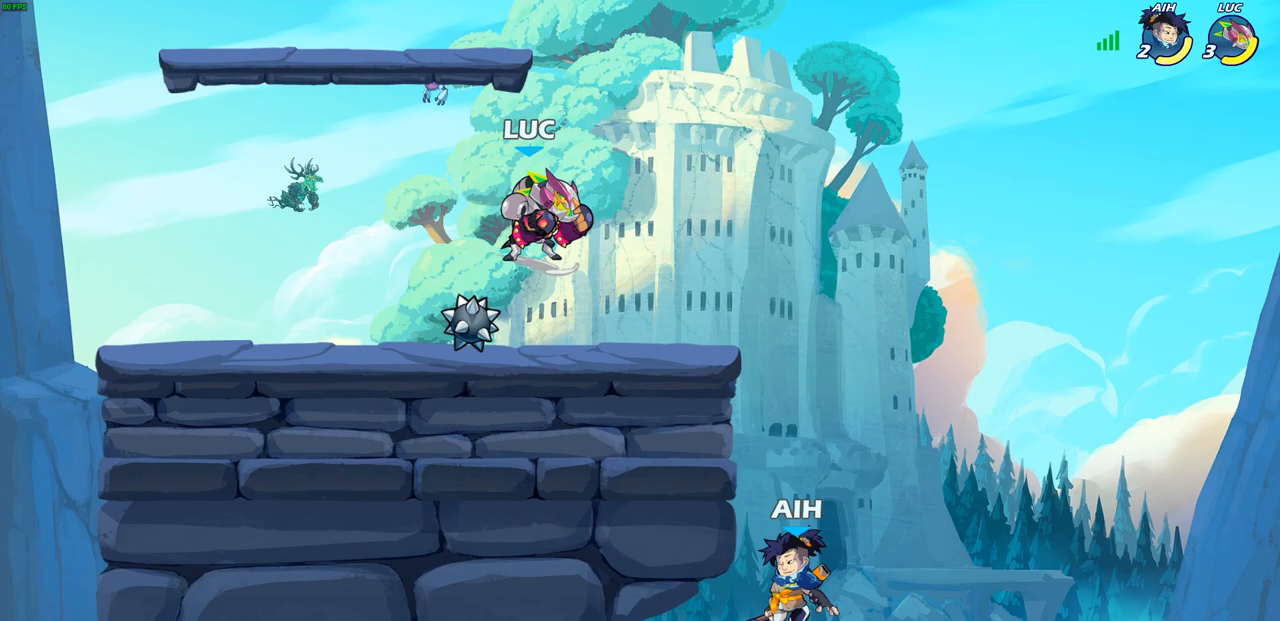
{"buttons": ["CIRCLE", "R2"], "left_stick": "center", "right_stick": "center", "events": [[183, "left_stick", "center"]]}
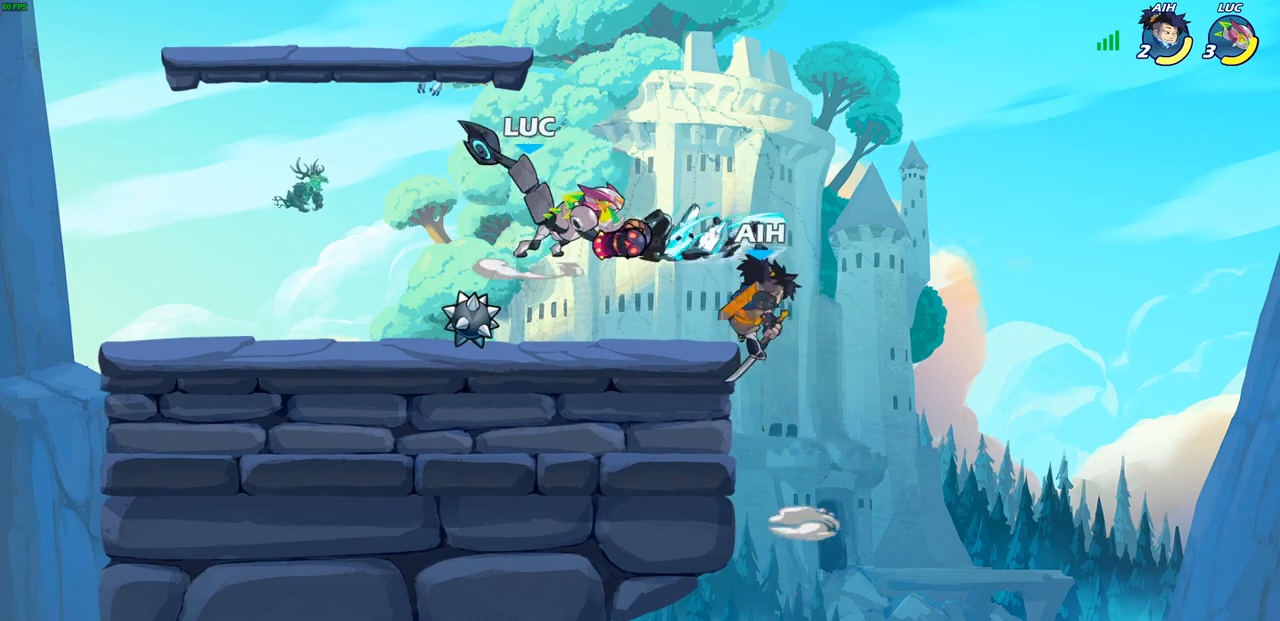
{"buttons": ["CROSS"], "left_stick": "up-left", "right_stick": "center", "events": [[217, "left_stick", "left"], [250, "CIRCLE", "up"], [250, "R2", "up"], [300, "left_stick", "up-left"], [383, "CROSS", "down"]]}
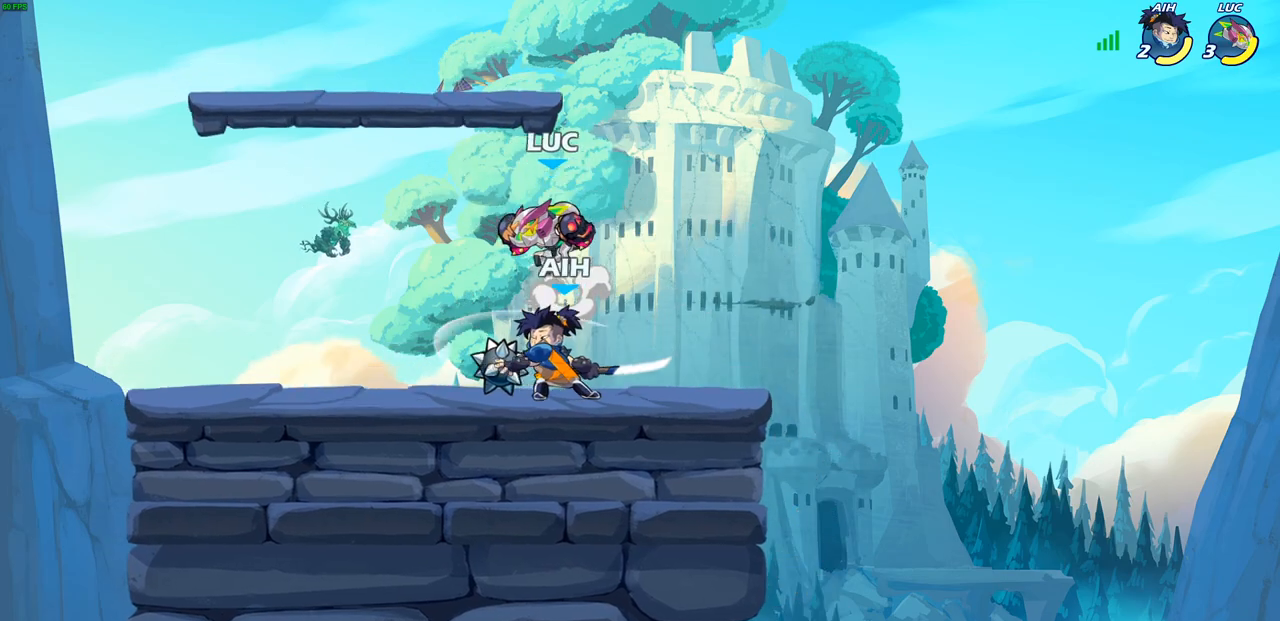
{"buttons": [], "left_stick": "center", "right_stick": "center", "events": [[67, "CROSS", "up"], [133, "left_stick", "down-right"], [367, "SQUARE", "down"], [467, "SQUARE", "up"], [500, "left_stick", "center"]]}
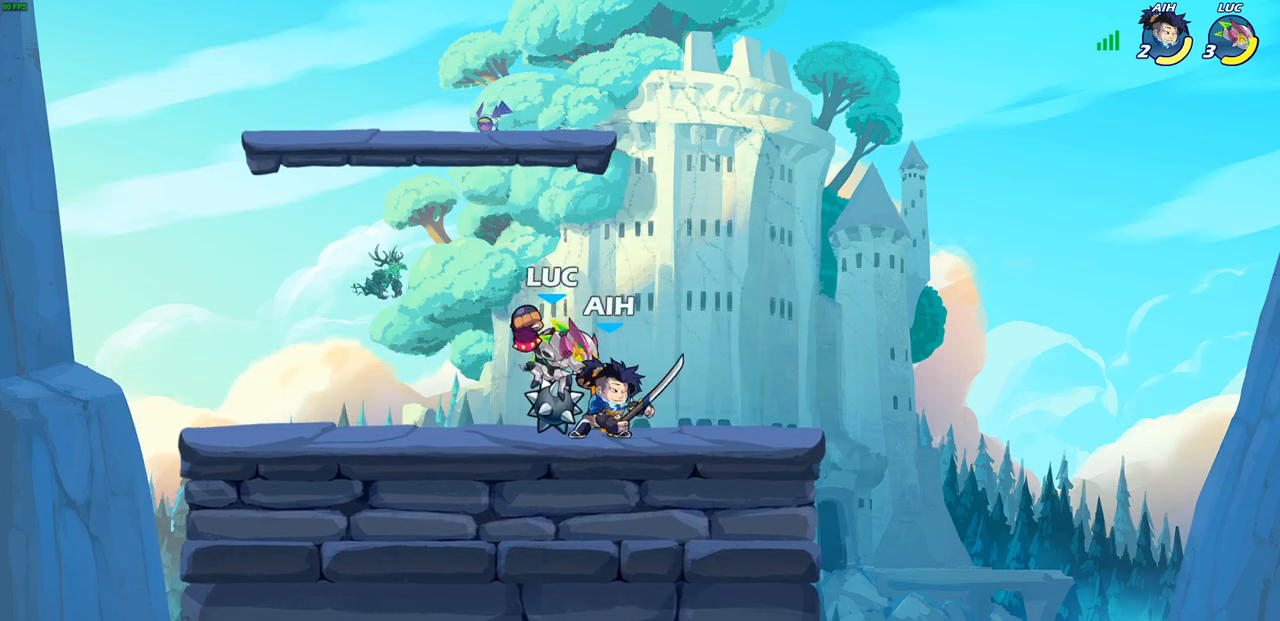
{"buttons": [], "left_stick": "right", "right_stick": "center", "events": [[267, "left_stick", "right"]]}
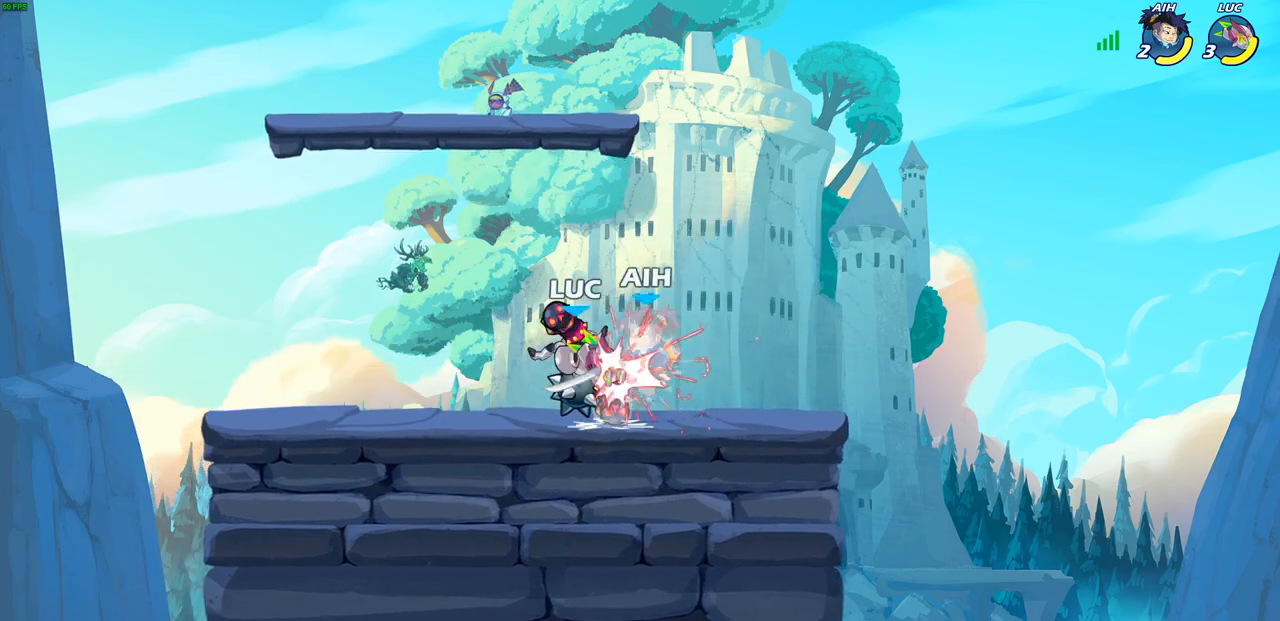
{"buttons": [], "left_stick": "center", "right_stick": "center", "events": [[100, "left_stick", "center"]]}
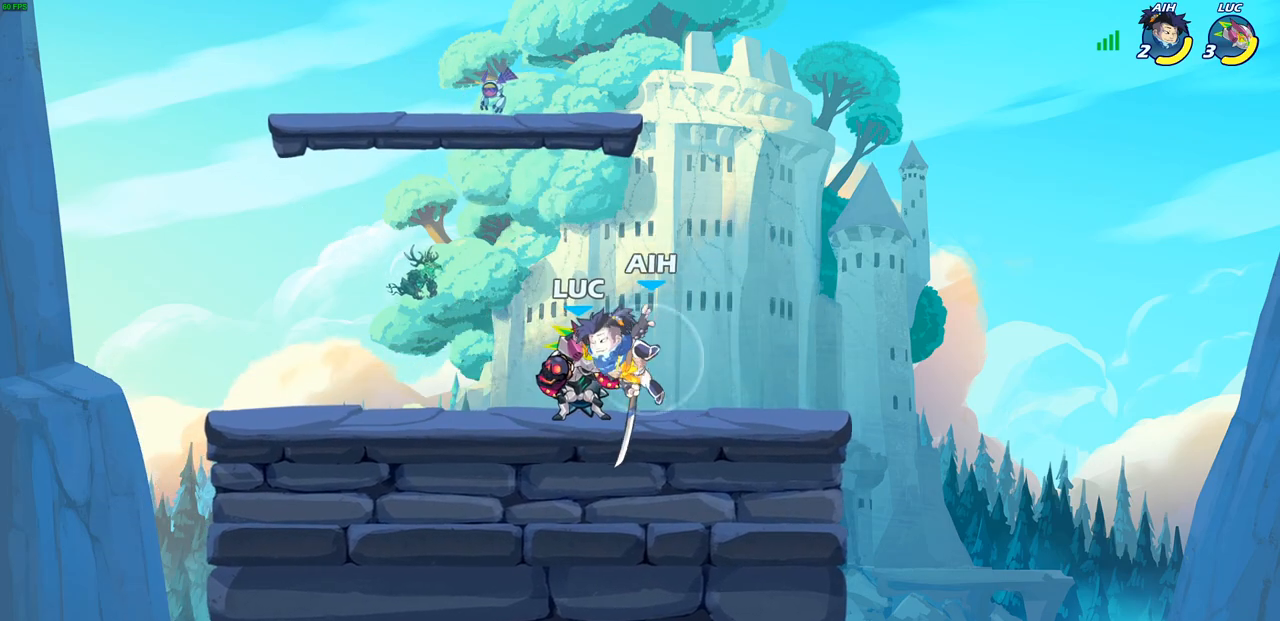
{"buttons": [], "left_stick": "center", "right_stick": "center", "events": [[150, "SQUARE", "down"], [217, "SQUARE", "up"], [333, "SQUARE", "down"], [450, "SQUARE", "up"]]}
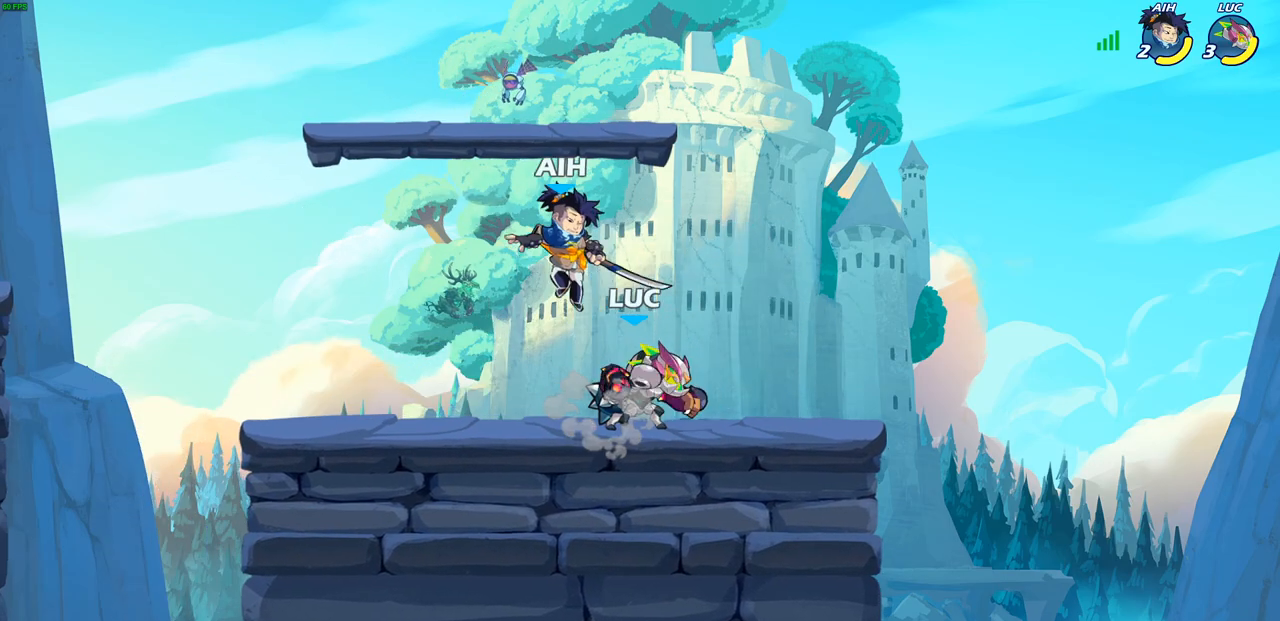
{"buttons": [], "left_stick": "down-left", "right_stick": "center", "events": [[150, "left_stick", "left"], [233, "CROSS", "down"], [233, "left_stick", "up-left"], [283, "R2", "down"], [400, "CROSS", "up"], [467, "R2", "up"], [483, "left_stick", "down-left"]]}